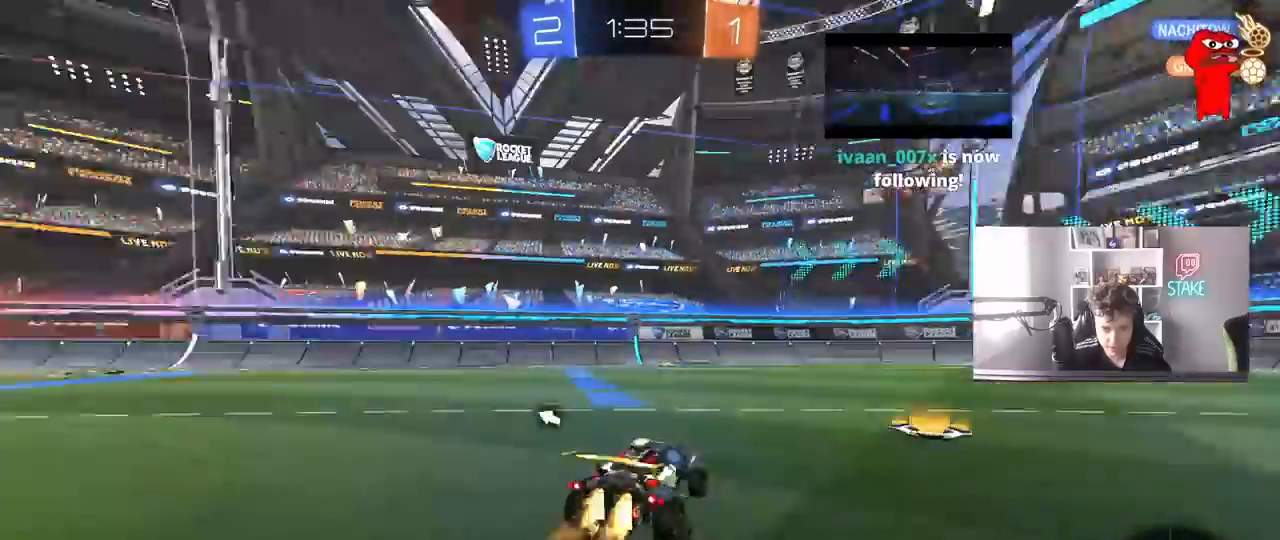
Gameplay with keyboard and mouse; each line is a JSON object with the keys and mouse buttons held at the frame after it. "events" lists presses ("down") and releases ("up") of "1", "2", "3", "4", "5", "a", "alt", "c", "caps_lock", "ctrl", "d", "e", "f", "g", "q", "r", "s", "shift", "space", "t", "tab", "v", "w", "x", "z", "mouse_left", "mouse_wheel" and "mouse_right" between this image and that frame as [ms after this image, input, new state], when the widget could be followed in between. "mouse_left", "mouse_wheel", "mouse_right" = the "left", "wheel", "right" buttons of the "mouse" list. No other keys are recorded. "wheel" means that the mouse wheel is clicked or scrolled. "mouse_move" is the direction in which the mouse moves at that frame (one of eight, or "still"), when it could be read.
{"keys": ["space", "w"], "mouse": ["left"], "mouse_move": "still", "events": [[50, "space", "up"], [283, "d", "down"], [483, "d", "up"], [483, "space", "down"]]}
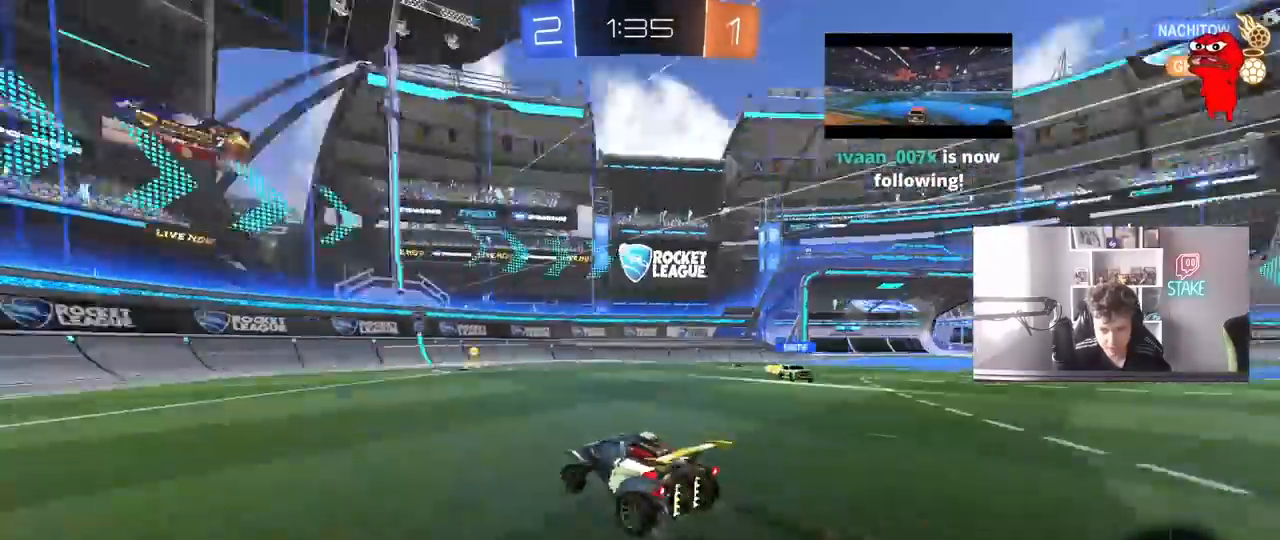
{"keys": ["d", "w"], "mouse": [], "mouse_move": "still", "events": [[17, "mouse_left", "up"], [167, "space", "up"], [267, "d", "down"], [383, "d", "up"], [483, "d", "down"]]}
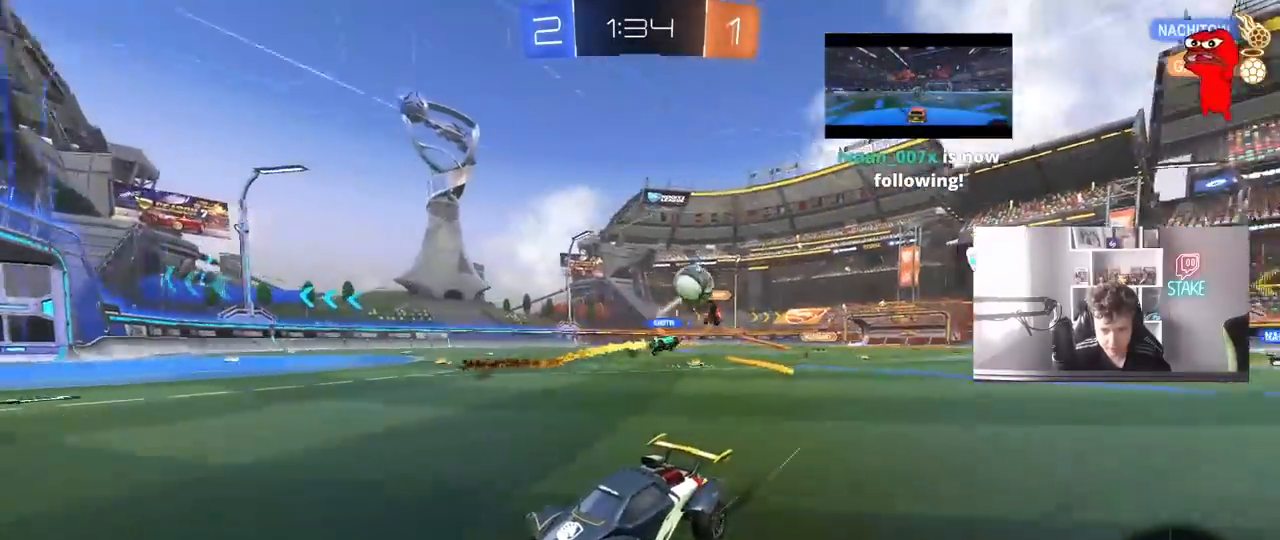
{"keys": ["a", "s"], "mouse": [], "mouse_move": "still", "events": [[83, "d", "up"], [183, "d", "down"], [233, "shift", "down"], [367, "d", "up"], [367, "shift", "up"], [417, "a", "down"], [417, "w", "up"], [467, "s", "down"]]}
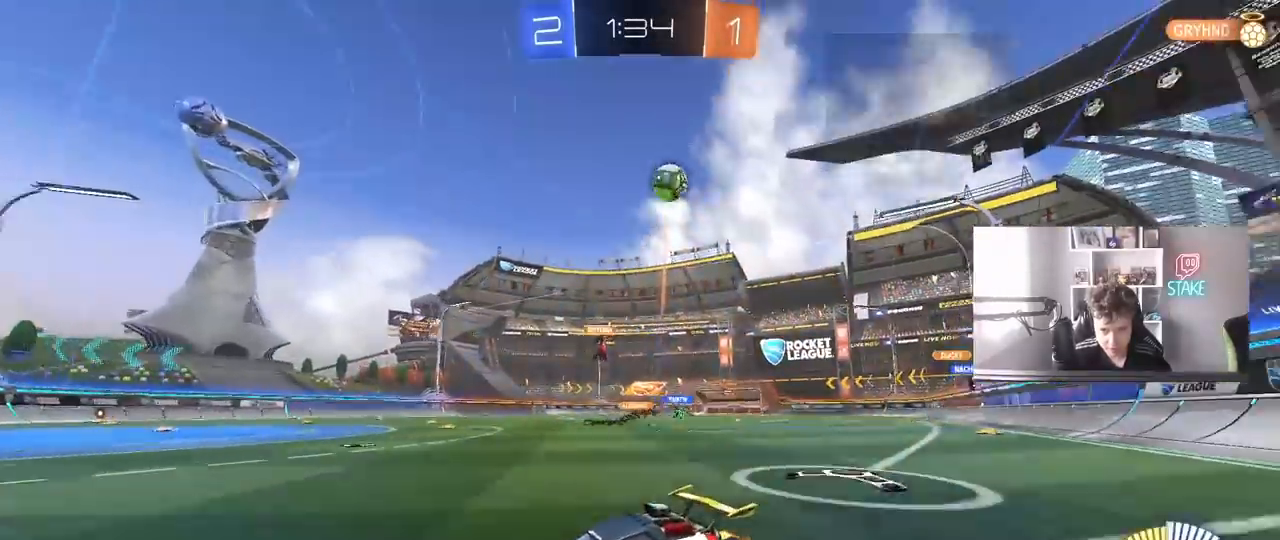
{"keys": ["a", "w"], "mouse": [], "mouse_move": "still", "events": [[283, "s", "up"], [283, "shift", "down"], [383, "w", "down"], [433, "shift", "up"]]}
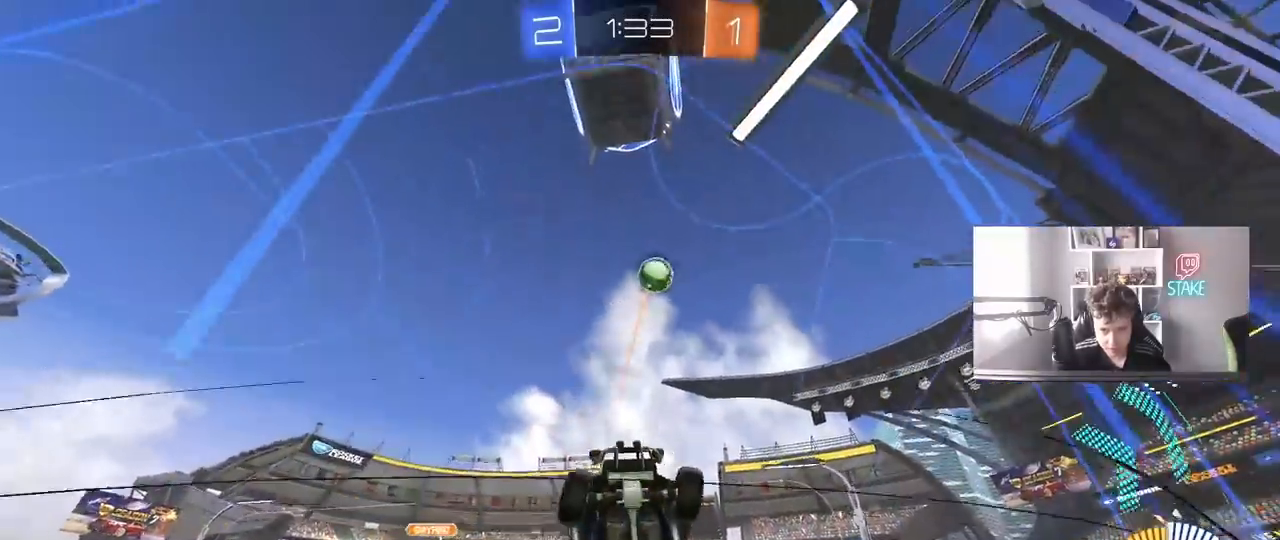
{"keys": [], "mouse": [], "mouse_move": "still", "events": [[350, "a", "up"], [483, "w", "up"]]}
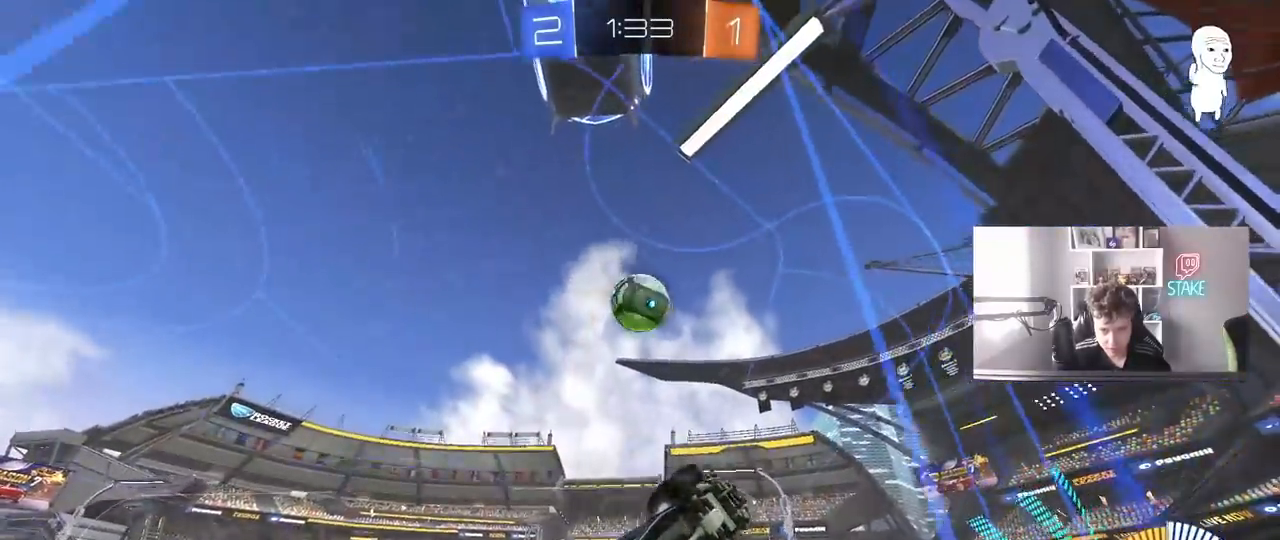
{"keys": ["a", "w"], "mouse": ["left"], "mouse_move": "still", "events": [[33, "a", "down"], [83, "s", "down"], [183, "s", "up"], [233, "shift", "down"], [267, "mouse_left", "down"], [267, "shift", "up"], [267, "w", "down"]]}
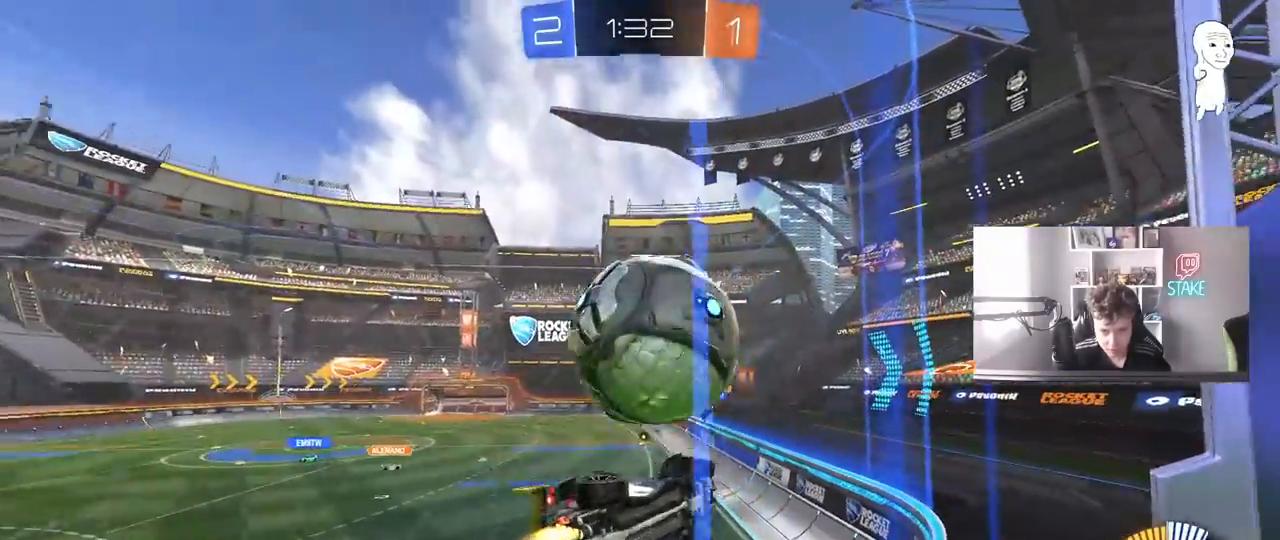
{"keys": ["d", "w"], "mouse": ["left"], "mouse_move": "still", "events": [[250, "a", "up"], [283, "d", "down"]]}
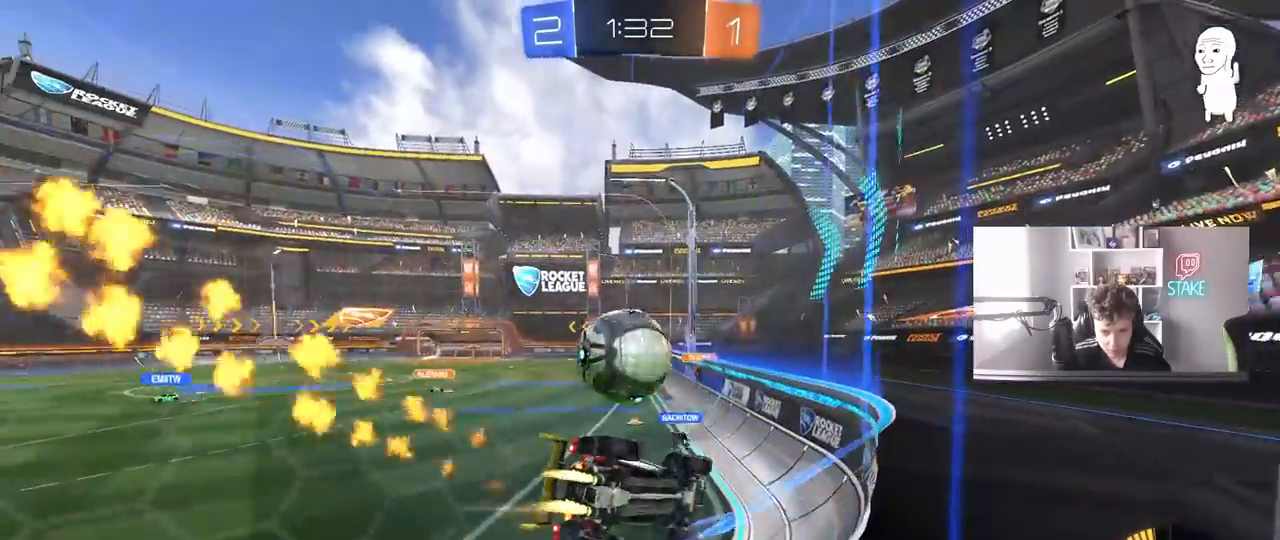
{"keys": ["d", "w"], "mouse": ["left"], "mouse_move": "still", "events": [[17, "d", "up"], [200, "d", "down"], [250, "d", "up"], [300, "mouse_left", "up"], [450, "mouse_left", "down"], [500, "d", "down"]]}
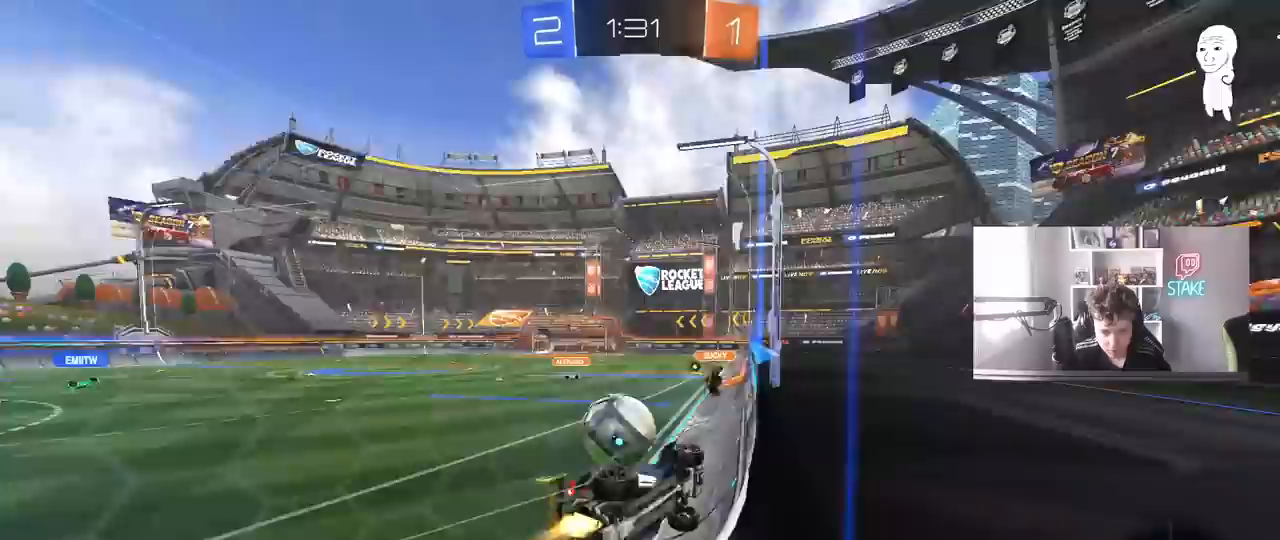
{"keys": ["a", "w"], "mouse": [], "mouse_move": "still", "events": [[50, "a", "down"], [50, "d", "up"], [133, "a", "up"], [133, "d", "down"], [133, "mouse_left", "up"], [167, "a", "down"], [217, "d", "up"], [217, "shift", "down"], [417, "shift", "up"]]}
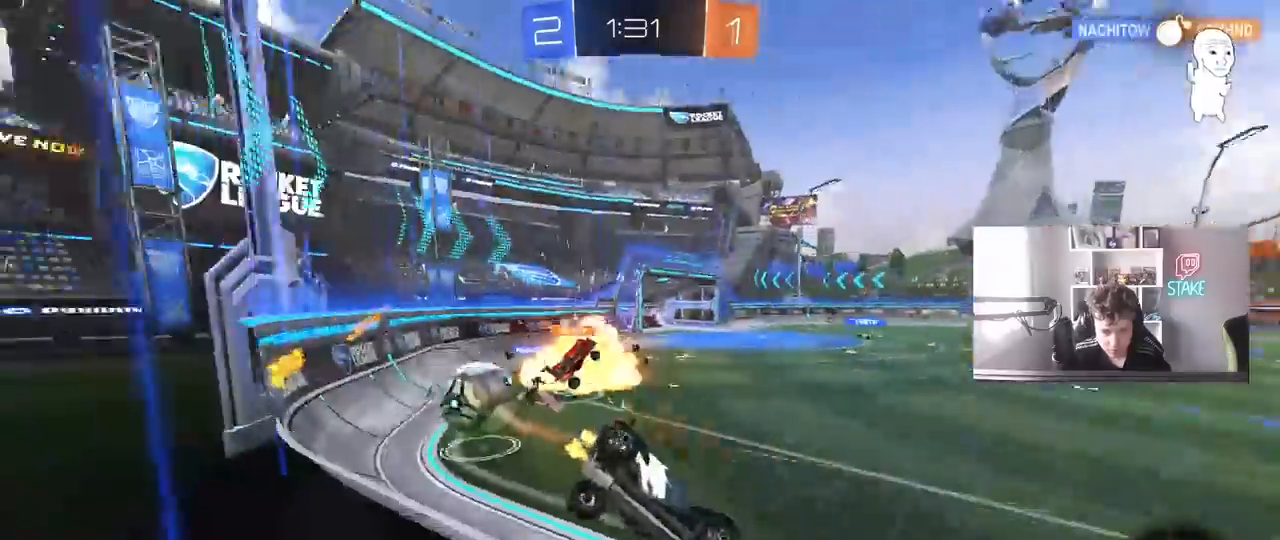
{"keys": ["a", "w"], "mouse": ["left"], "mouse_move": "still", "events": [[283, "mouse_left", "down"]]}
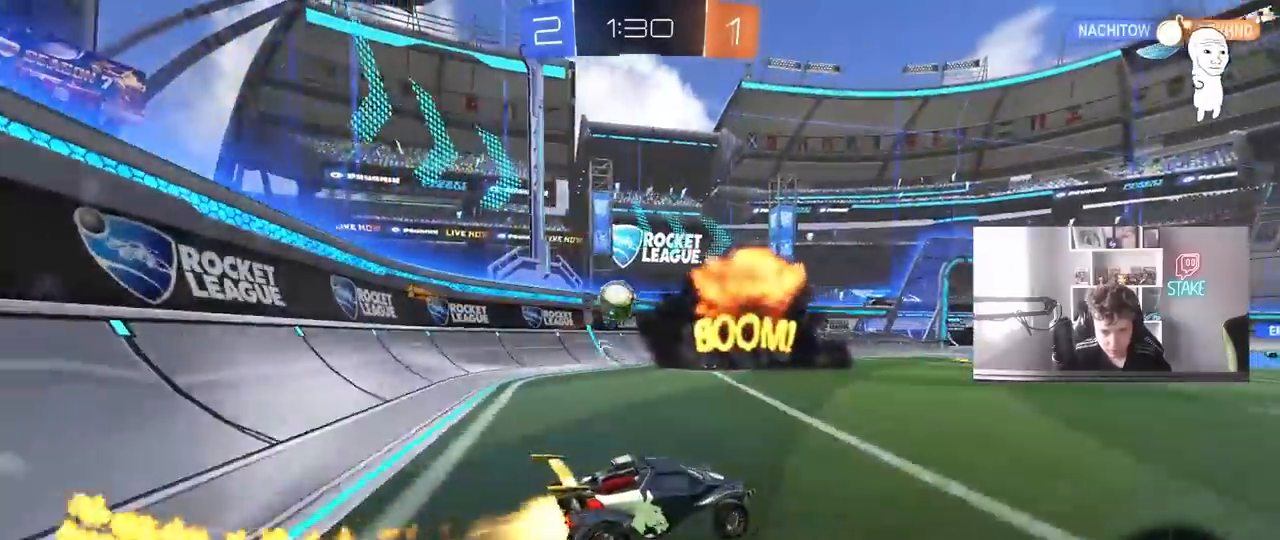
{"keys": ["w"], "mouse": [], "mouse_move": "still", "events": [[267, "a", "up"], [267, "mouse_left", "up"], [300, "d", "down"], [450, "d", "up"]]}
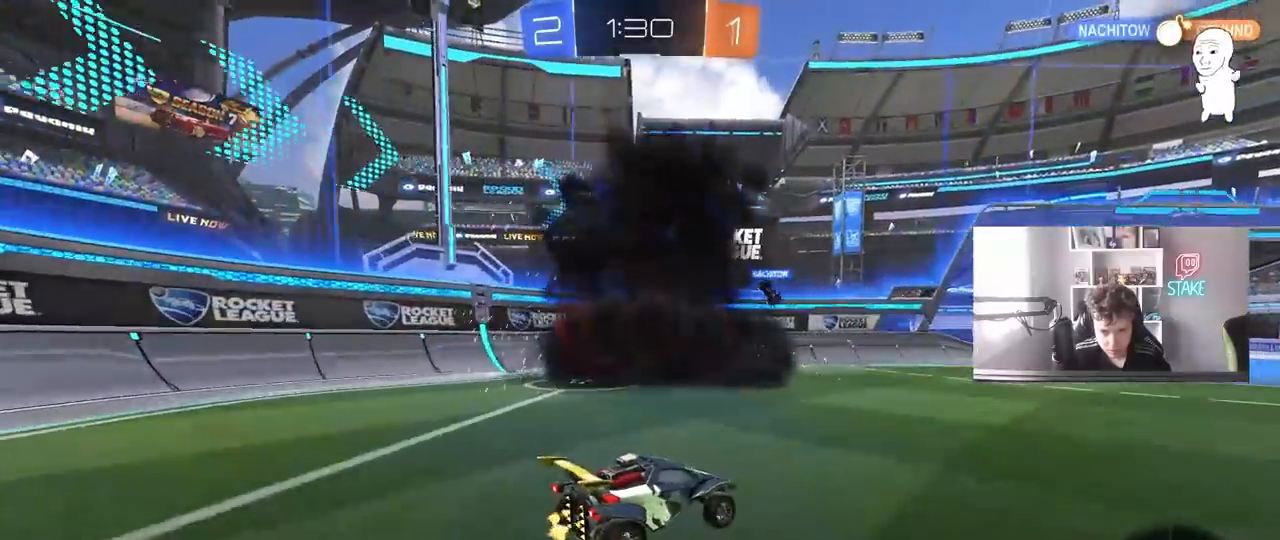
{"keys": [], "mouse": [], "mouse_move": "still", "events": [[133, "w", "up"], [217, "s", "down"], [367, "s", "up"]]}
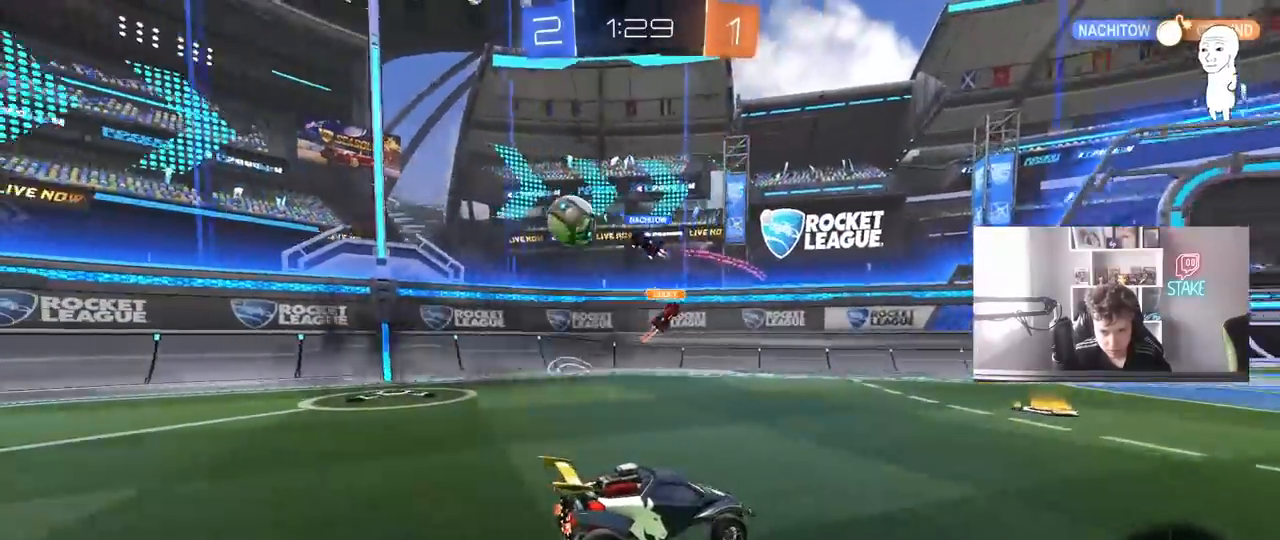
{"keys": ["a", "w"], "mouse": [], "mouse_move": "still", "events": [[17, "a", "down"], [17, "w", "down"], [100, "a", "up"], [283, "space", "down"], [433, "a", "down"], [433, "space", "up"]]}
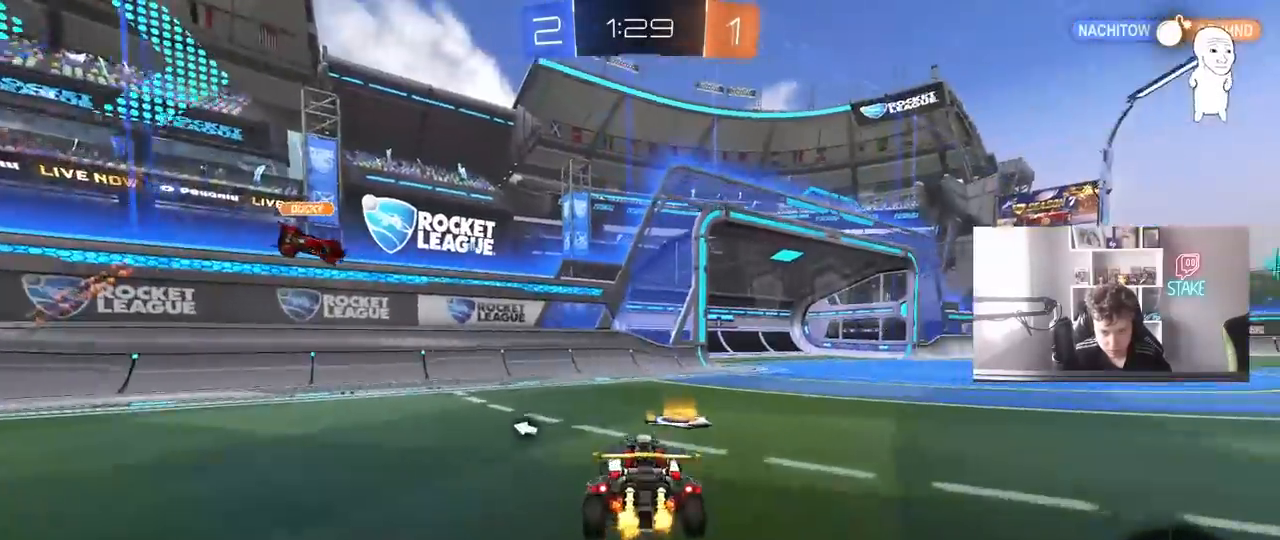
{"keys": ["s"], "mouse": [], "mouse_move": "still", "events": [[67, "a", "up"], [167, "a", "down"], [167, "mouse_right", "down"], [217, "space", "down"], [267, "a", "up"], [267, "w", "up"], [317, "d", "down"], [317, "s", "down"], [350, "space", "up"], [383, "mouse_right", "up"], [483, "d", "up"]]}
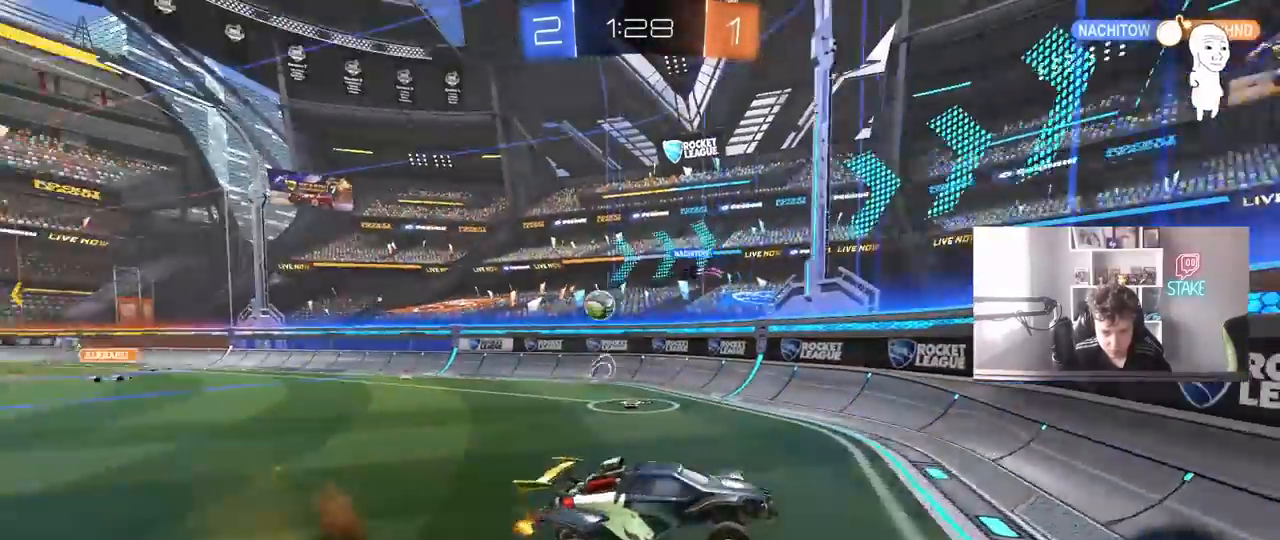
{"keys": ["w"], "mouse": ["right"], "mouse_move": "still", "events": [[133, "d", "down"], [133, "s", "up"], [317, "d", "up"], [400, "w", "down"], [450, "mouse_right", "down"]]}
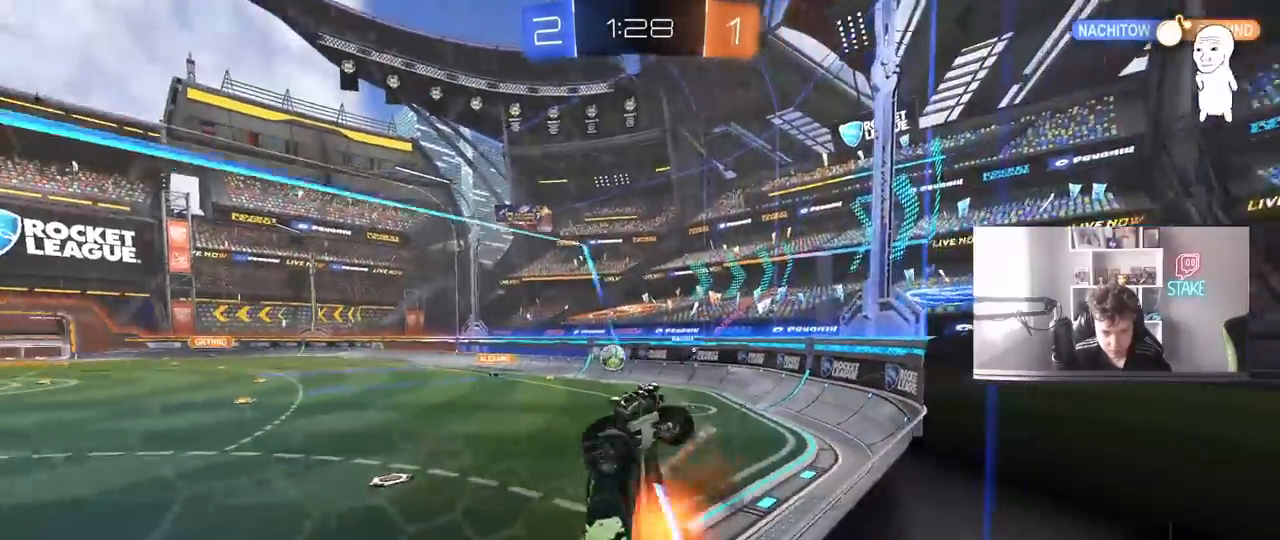
{"keys": ["w"], "mouse": [], "mouse_move": "still", "events": [[100, "mouse_right", "up"]]}
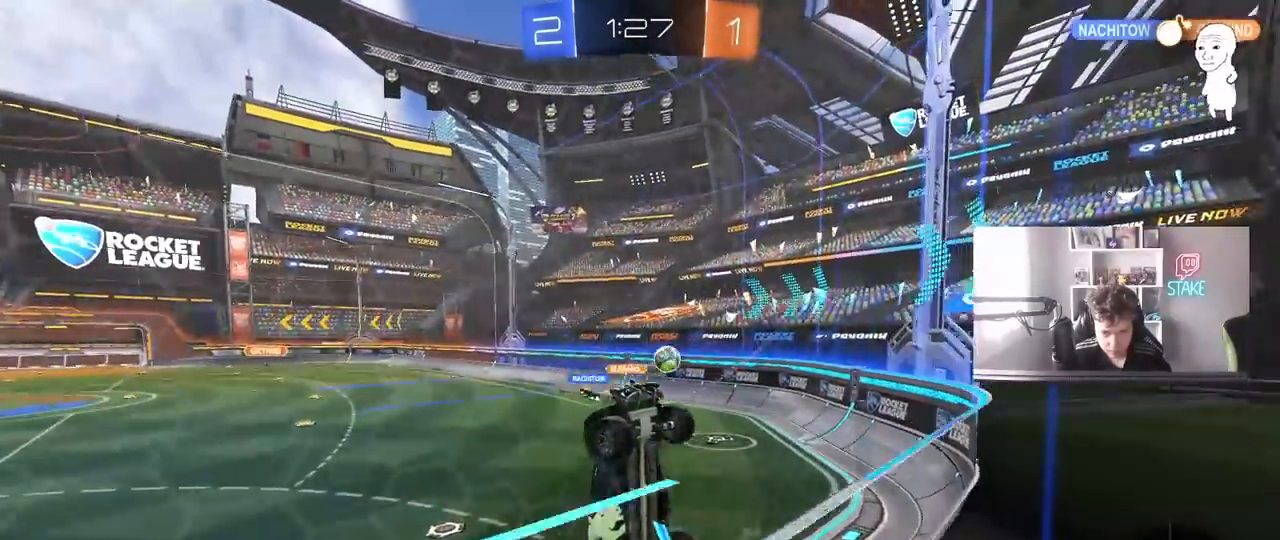
{"keys": ["a", "s"], "mouse": ["right"], "mouse_move": "down-left", "events": [[33, "a", "down"], [250, "shift", "down"], [300, "shift", "up"], [350, "d", "down"], [350, "s", "down"], [350, "w", "up"], [383, "d", "up"], [450, "mouse_right", "down"]]}
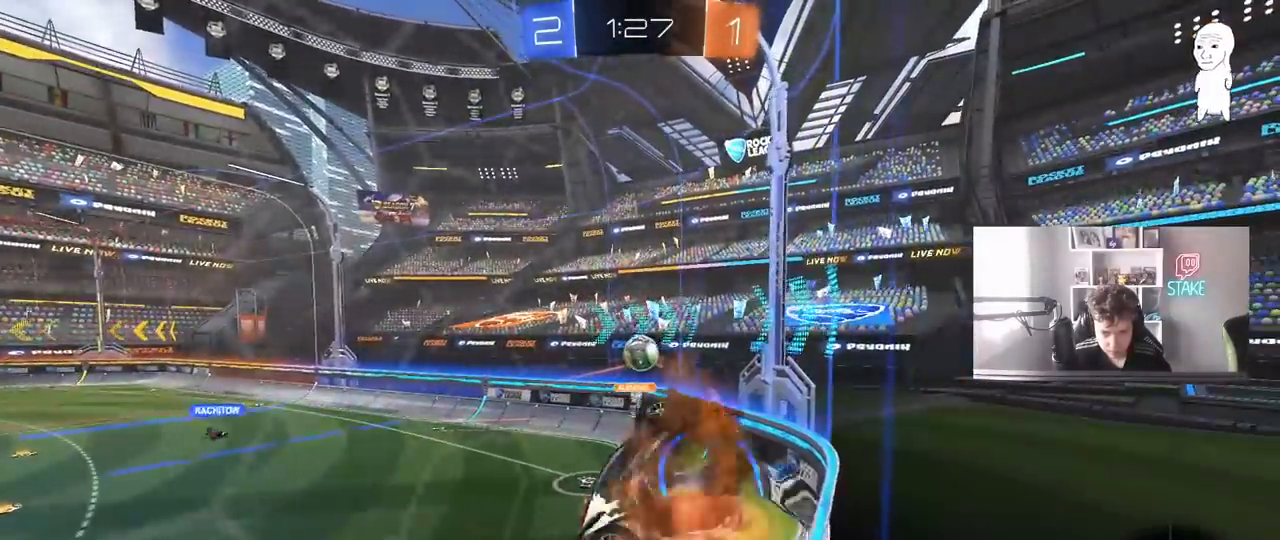
{"keys": ["a", "shift"], "mouse": ["left"], "mouse_move": "still", "events": [[83, "d", "down"], [133, "a", "up"], [133, "mouse_left", "down"], [183, "shift", "down"], [233, "mouse_right", "up"], [233, "s", "up"], [367, "a", "down"], [367, "d", "up"]]}
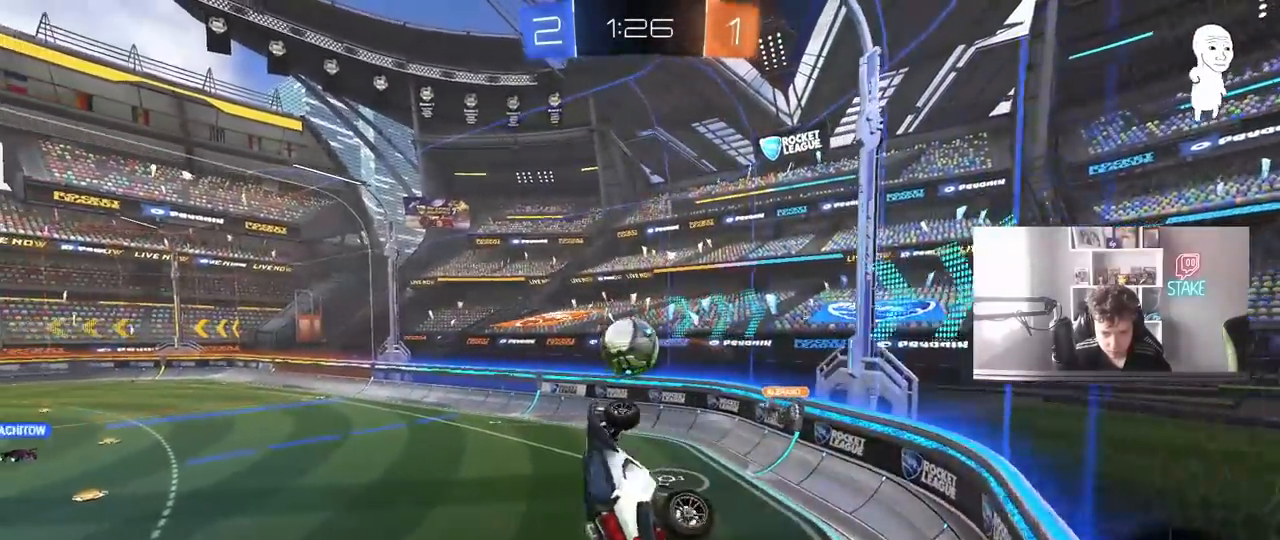
{"keys": ["s"], "mouse": ["left", "right"], "mouse_move": "right", "events": [[50, "shift", "up"], [100, "s", "down"], [233, "a", "up"], [233, "s", "up"], [333, "w", "down"], [367, "mouse_right", "down"], [467, "s", "down"], [467, "w", "up"]]}
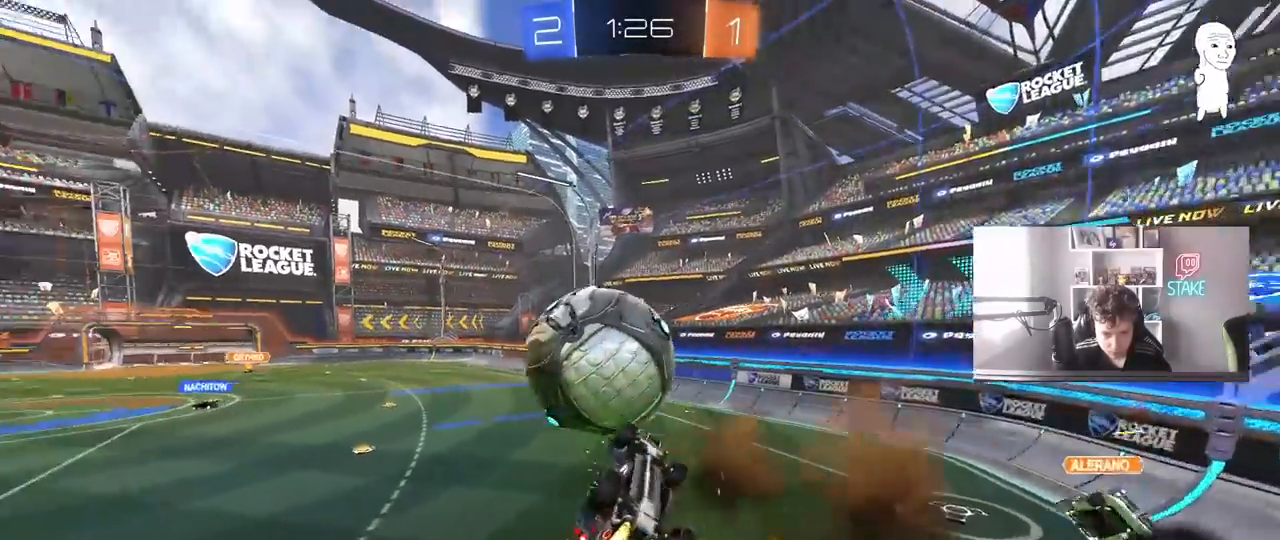
{"keys": ["a", "s", "shift"], "mouse": [], "mouse_move": "still", "events": [[17, "a", "down"], [17, "shift", "down"], [67, "mouse_right", "up"], [300, "mouse_left", "up"], [383, "s", "up"], [433, "s", "down"]]}
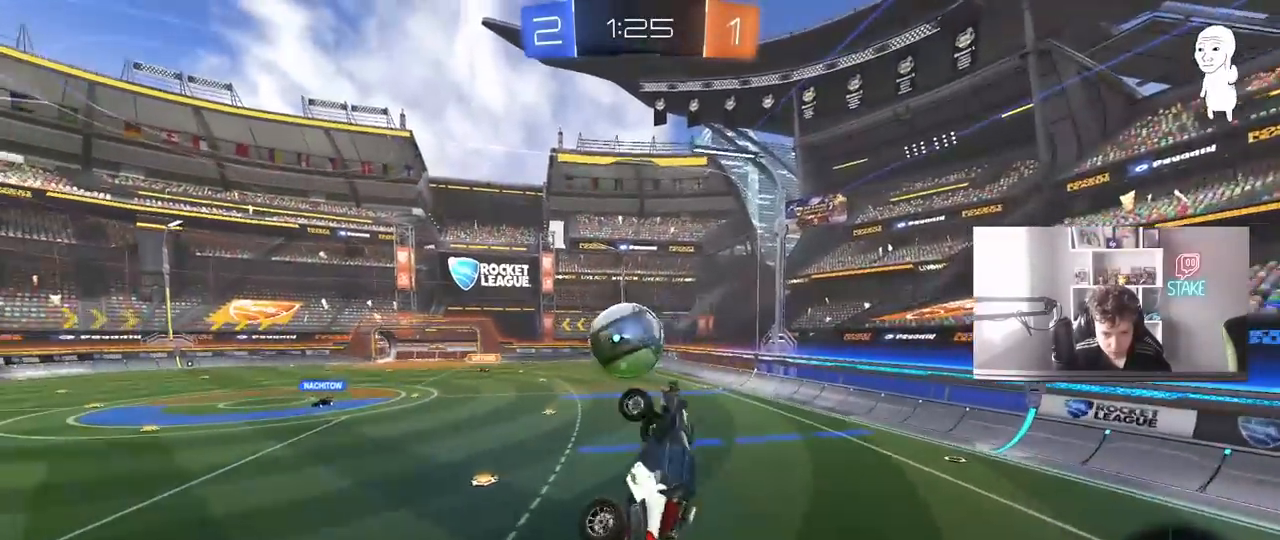
{"keys": ["d", "s", "shift"], "mouse": [], "mouse_move": "still", "events": [[133, "a", "up"], [133, "s", "up"], [133, "shift", "up"], [217, "mouse_left", "down"], [217, "w", "down"], [367, "w", "up"], [500, "d", "down"], [500, "mouse_left", "up"], [500, "s", "down"], [500, "shift", "down"]]}
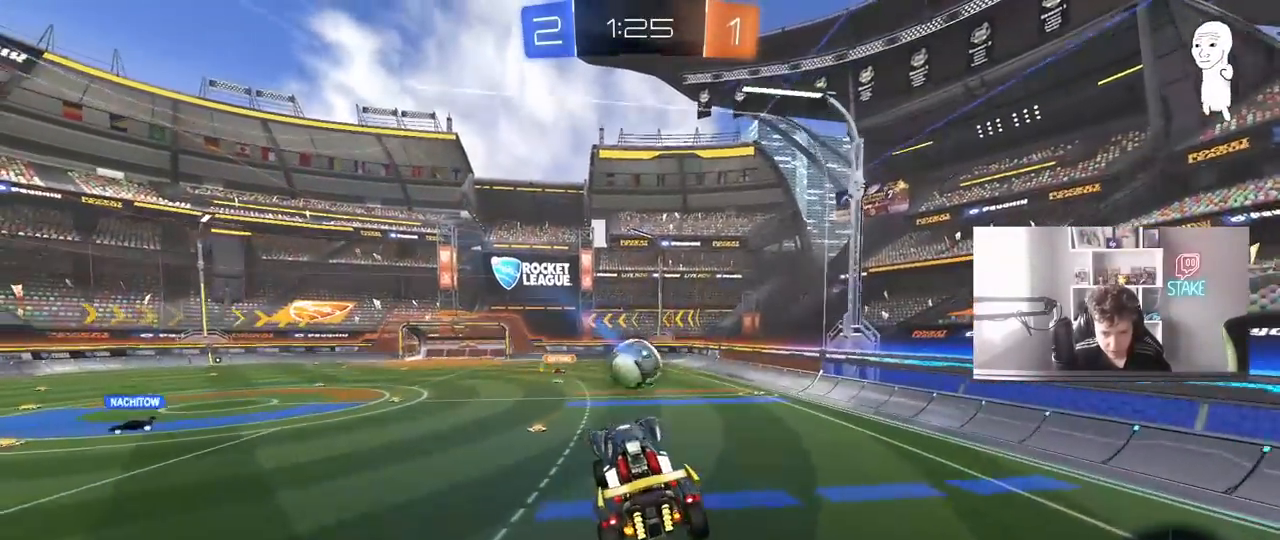
{"keys": [], "mouse": [], "mouse_move": "left", "events": [[100, "shift", "up"], [133, "d", "up"], [133, "s", "up"], [233, "shift", "down"], [283, "a", "down"], [333, "a", "up"], [333, "shift", "up"]]}
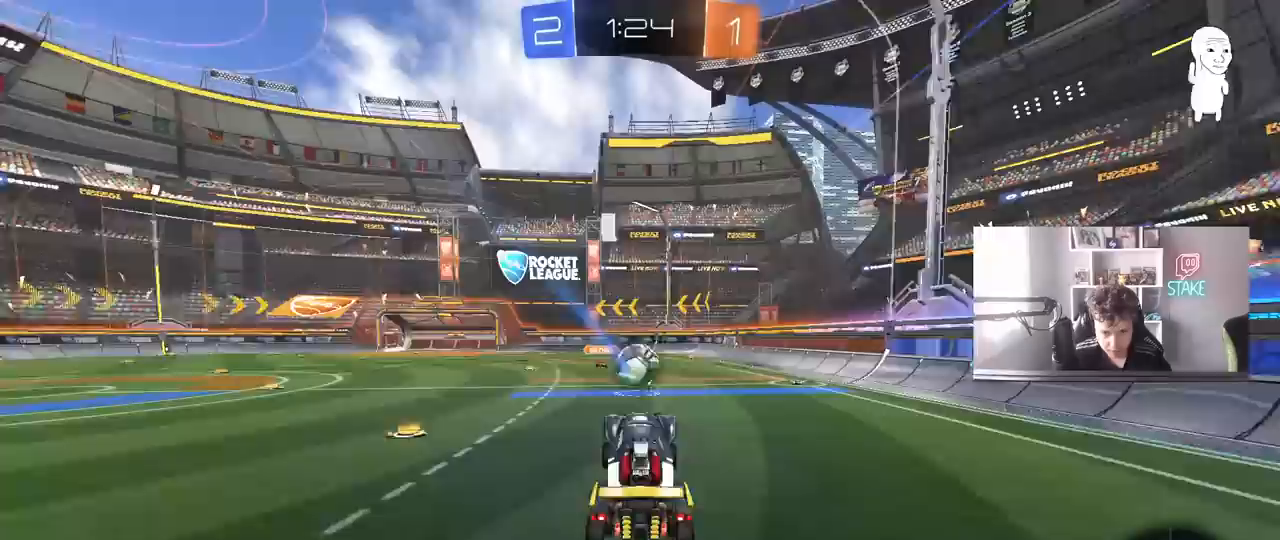
{"keys": ["d", "space", "w"], "mouse": ["left"], "mouse_move": "still", "events": [[17, "w", "down"], [117, "mouse_left", "down"], [300, "d", "down"], [350, "space", "down"]]}
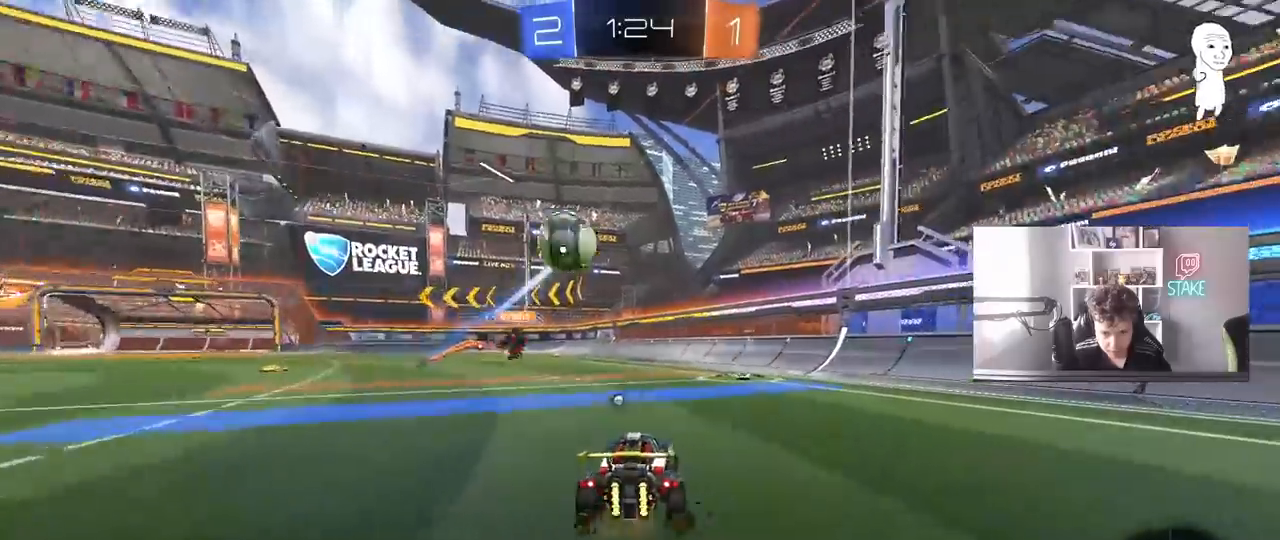
{"keys": ["d", "shift", "space", "w"], "mouse": [], "mouse_move": "still", "events": [[33, "a", "down"], [33, "d", "up"], [33, "space", "up"], [83, "a", "up"], [133, "d", "down"], [450, "mouse_left", "up"], [450, "shift", "down"], [500, "space", "down"]]}
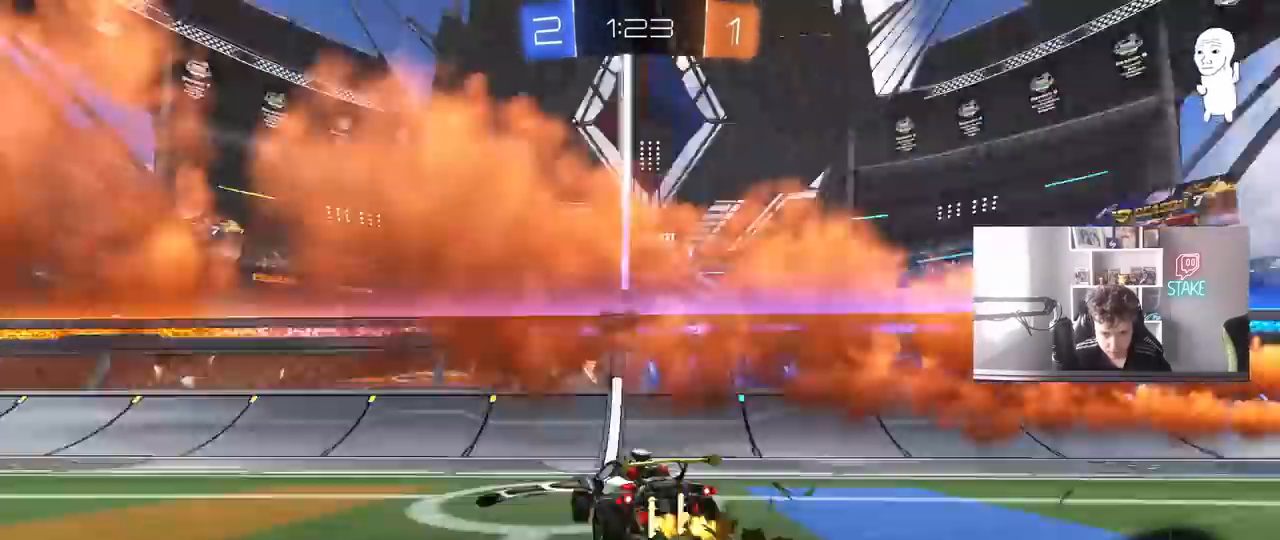
{"keys": ["d", "w"], "mouse": [], "mouse_move": "still", "events": [[133, "shift", "up"], [183, "space", "up"]]}
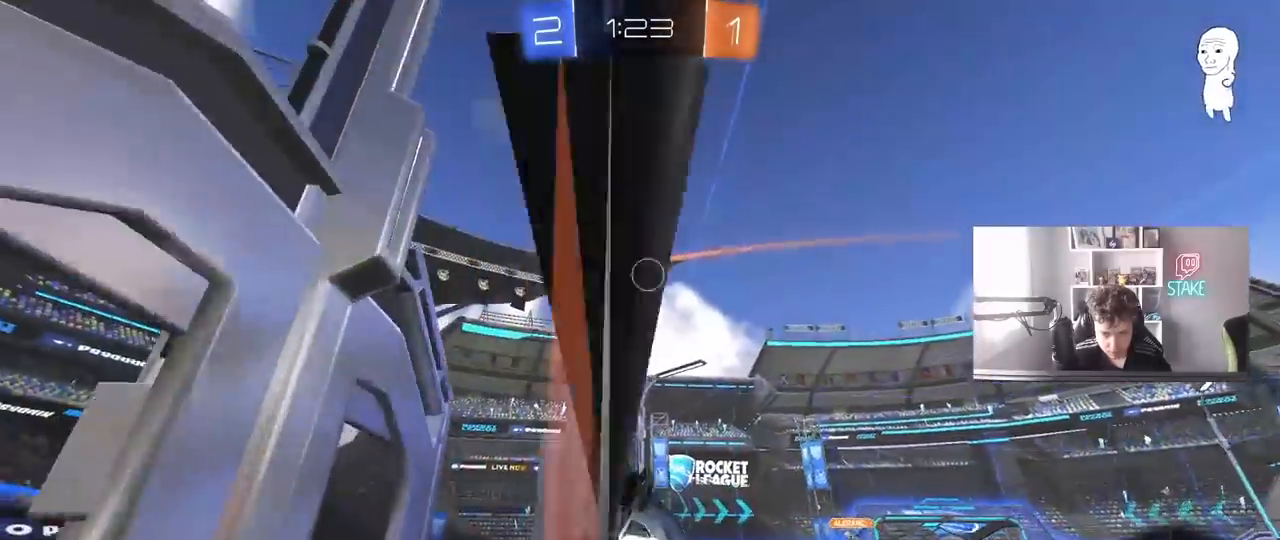
{"keys": ["d", "s", "shift", "space"], "mouse": ["right"], "mouse_move": "still", "events": [[67, "w", "up"], [117, "s", "down"], [300, "mouse_right", "down"], [300, "shift", "down"], [383, "shift", "up"], [383, "space", "down"], [483, "shift", "down"]]}
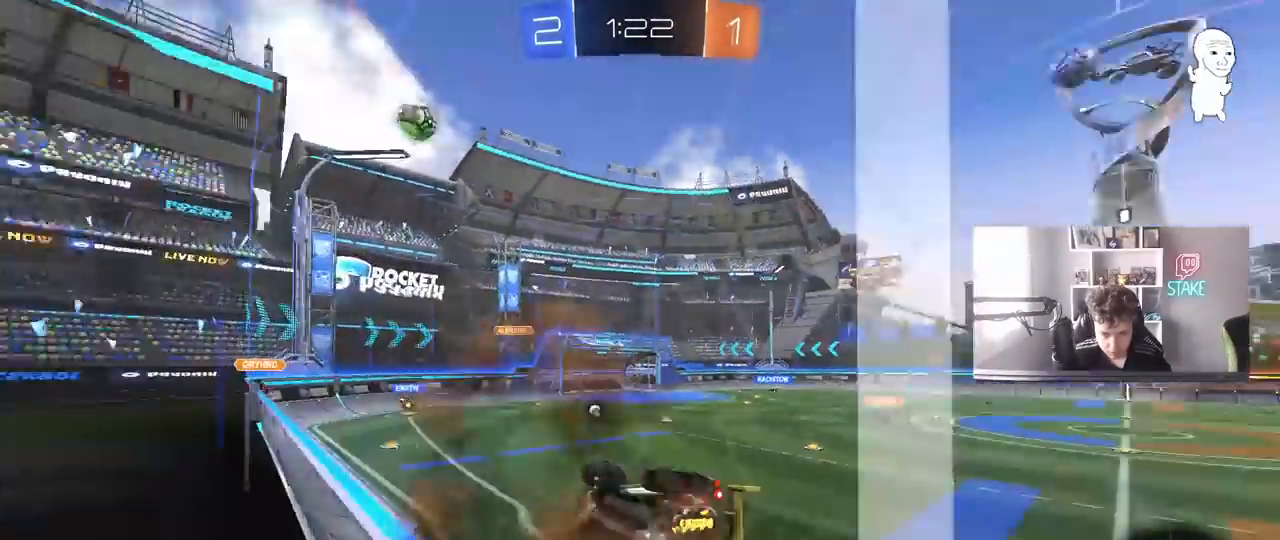
{"keys": ["d", "w"], "mouse": [], "mouse_move": "still", "events": [[33, "a", "down"], [33, "d", "up"], [33, "mouse_right", "up"], [33, "space", "up"], [217, "s", "up"], [317, "shift", "up"], [367, "a", "up"], [417, "d", "down"], [417, "w", "down"]]}
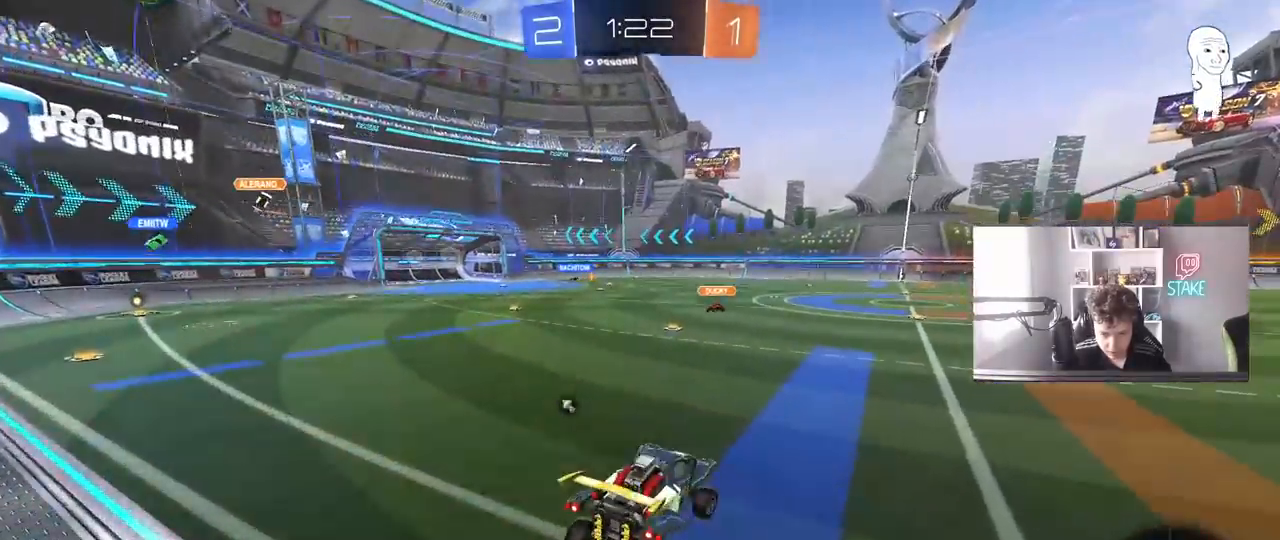
{"keys": ["d", "shift", "w"], "mouse": [], "mouse_move": "still", "events": [[183, "mouse_right", "down"], [283, "mouse_right", "up"], [283, "space", "down"], [383, "shift", "down"], [433, "space", "up"]]}
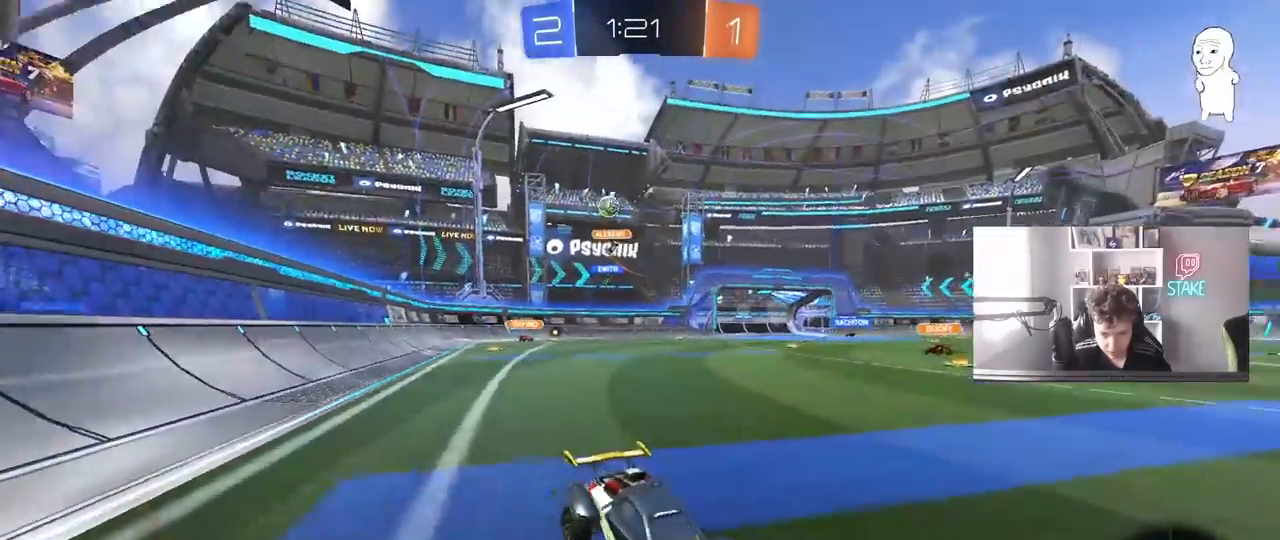
{"keys": ["d", "shift", "w"], "mouse": [], "mouse_move": "still", "events": [[17, "shift", "up"], [250, "shift", "down"], [400, "shift", "up"], [483, "shift", "down"]]}